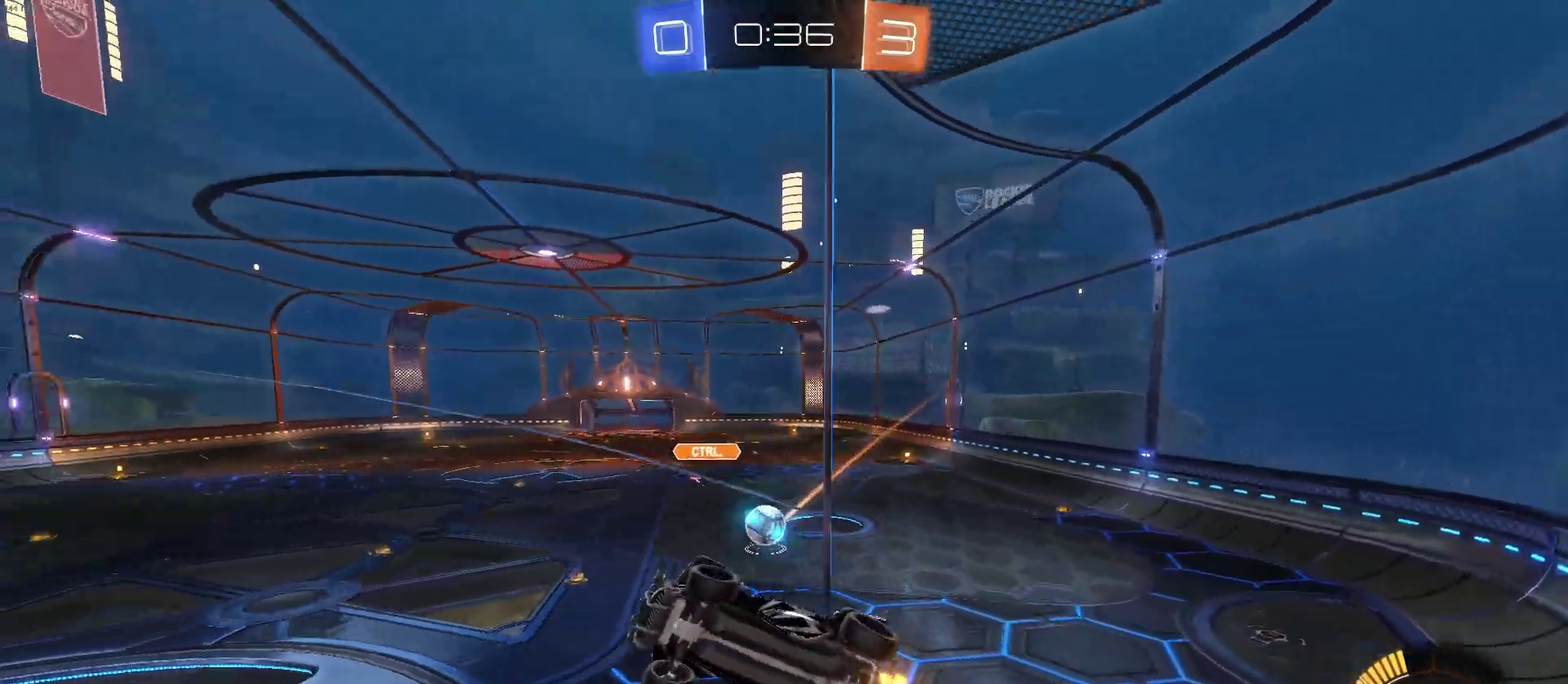
Gameplay with a controller (PlayStation layout); each line is a JSON object with the inputs held at the frame after it. "events" lists button and stick changes between this image and that frame as [ms after this image, input, new state], when the widget could be followed in between. Not read: L1 R1.
{"buttons": ["R2"], "left_stick": "center", "right_stick": "center", "events": [[150, "left_stick", "center"]]}
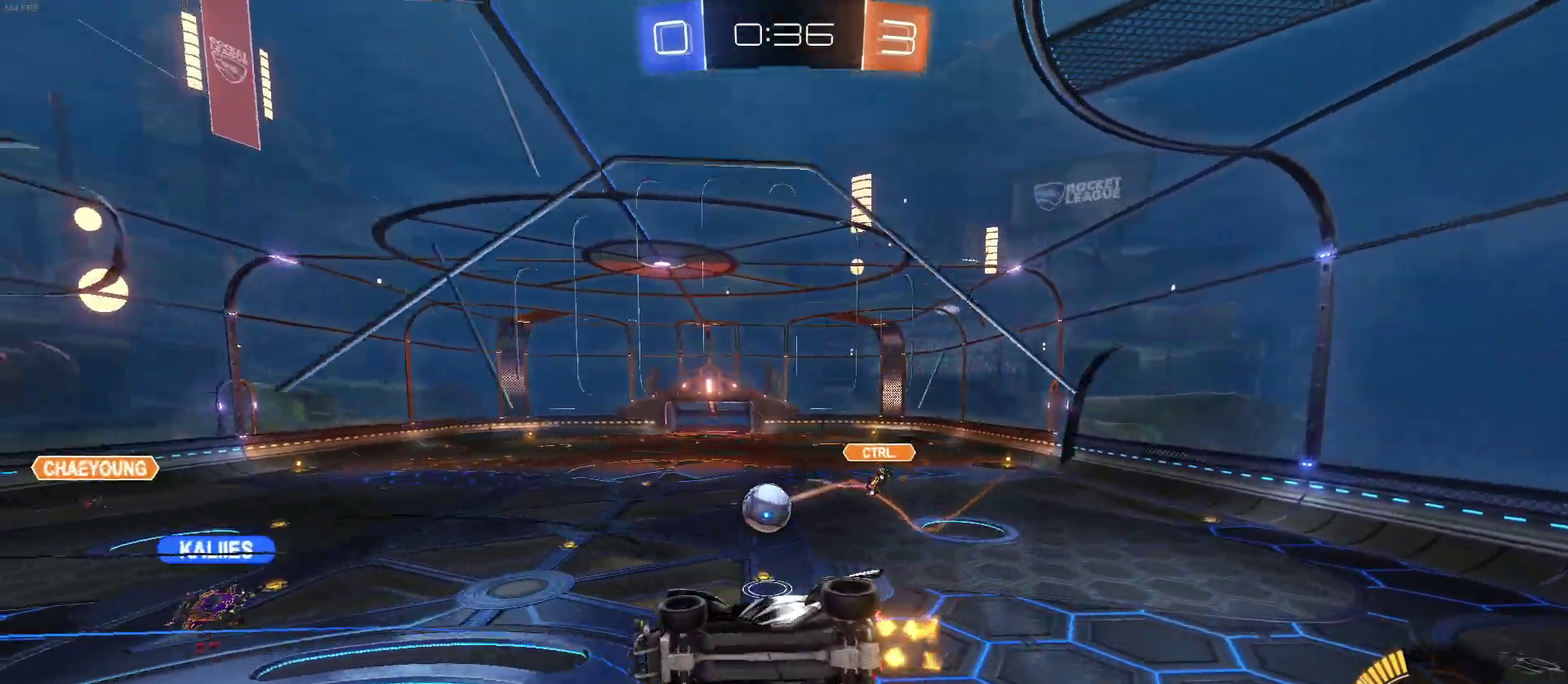
{"buttons": ["R2"], "left_stick": "center", "right_stick": "center", "events": [[117, "left_stick", "right"], [317, "left_stick", "center"]]}
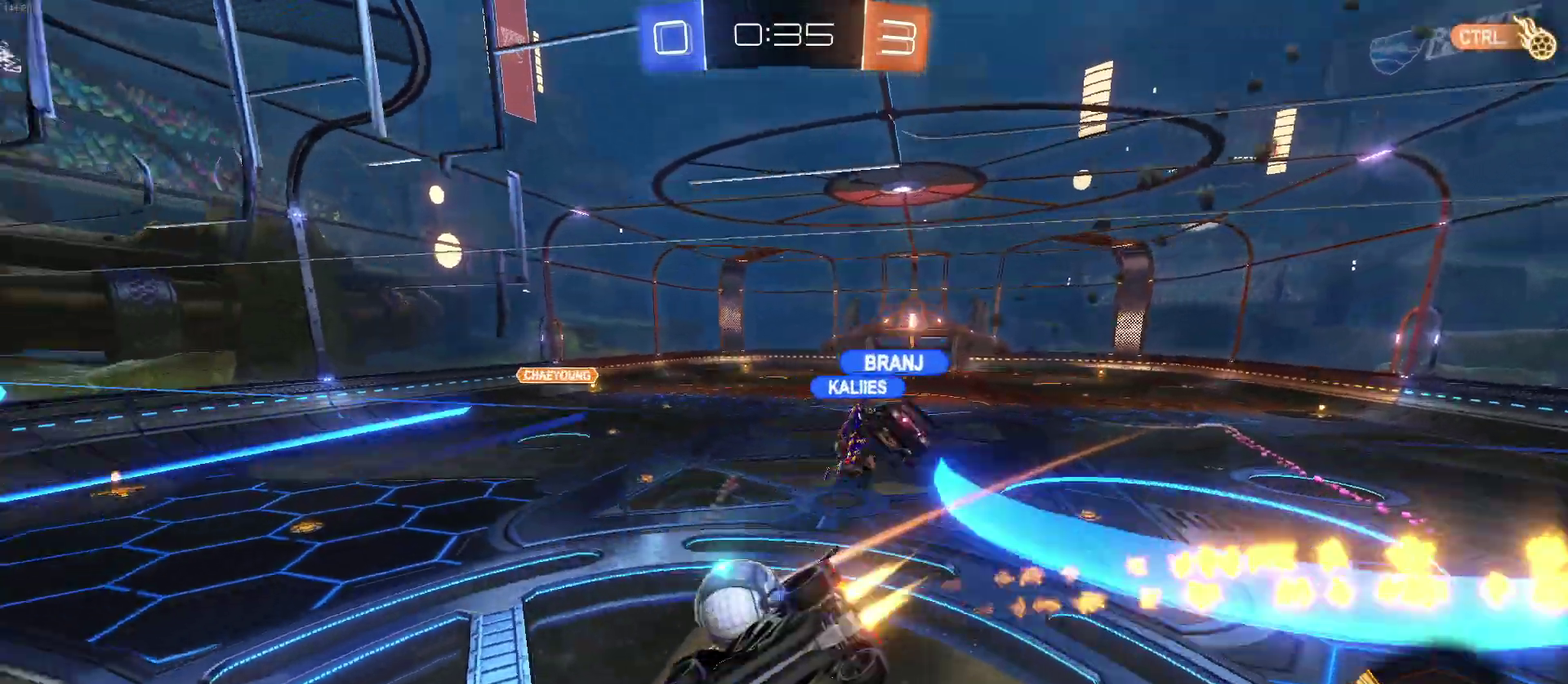
{"buttons": ["R2"], "left_stick": "center", "right_stick": "center", "events": [[33, "left_stick", "down"], [150, "left_stick", "up-right"], [183, "CROSS", "down"], [333, "CROSS", "up"], [433, "left_stick", "center"]]}
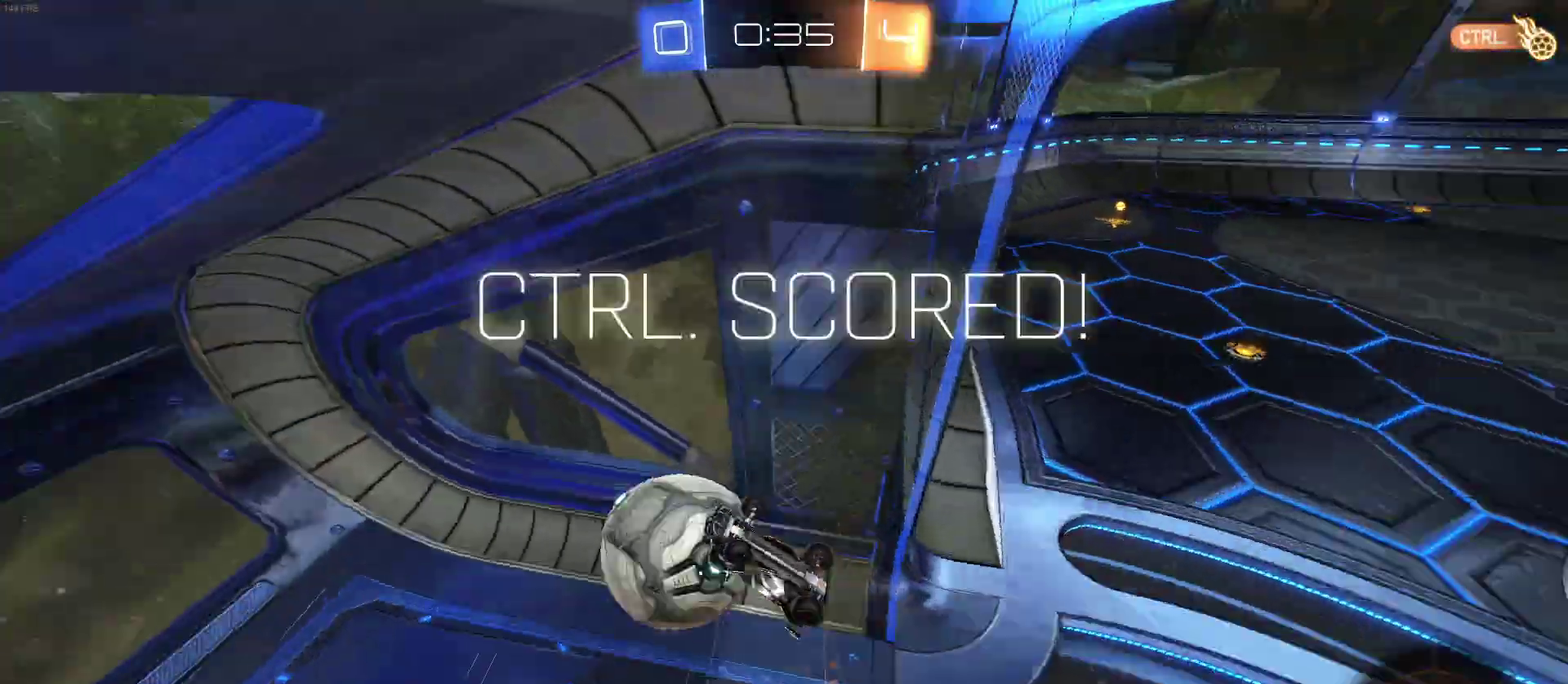
{"buttons": ["R2"], "left_stick": "center", "right_stick": "center", "events": []}
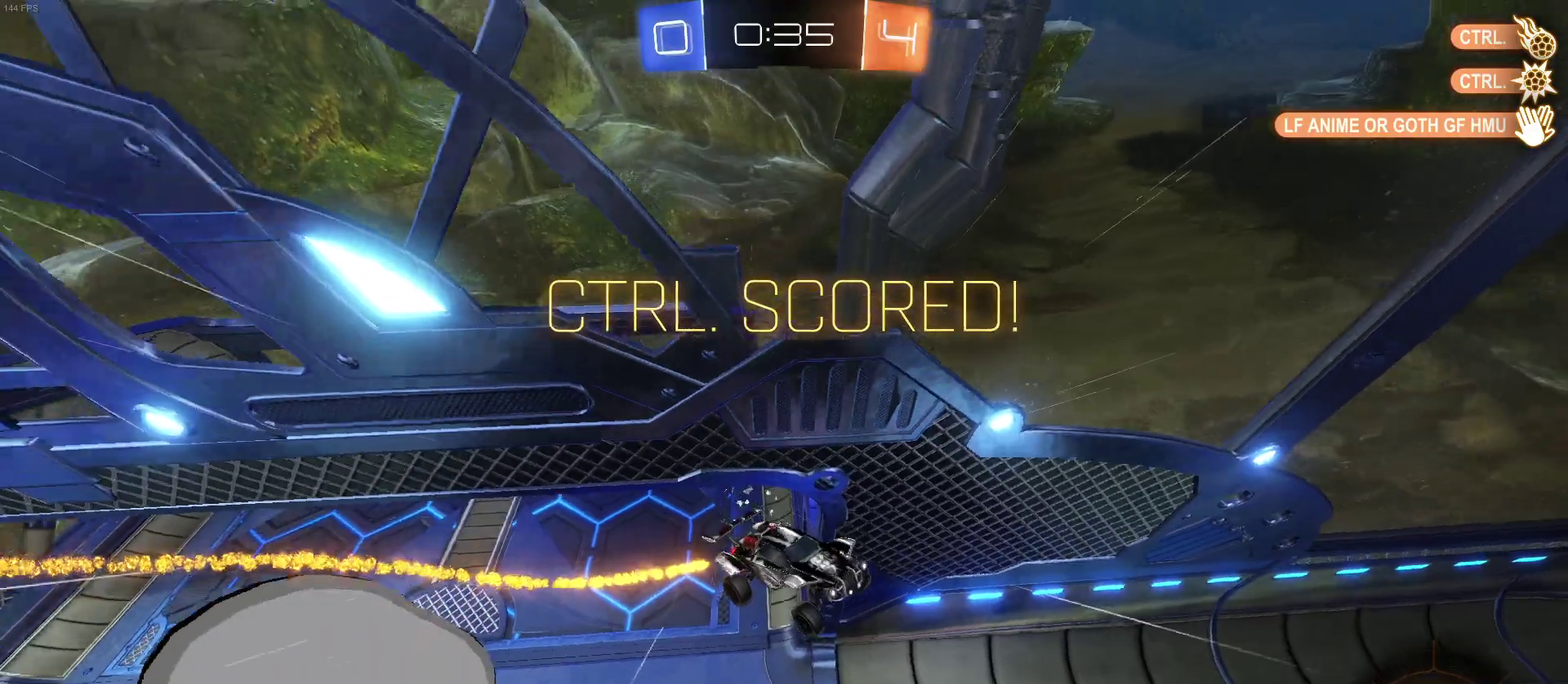
{"buttons": [], "left_stick": "center", "right_stick": "center", "events": [[50, "left_stick", "down-right"], [200, "left_stick", "center"], [317, "R2", "up"], [317, "left_stick", "left"], [500, "left_stick", "center"]]}
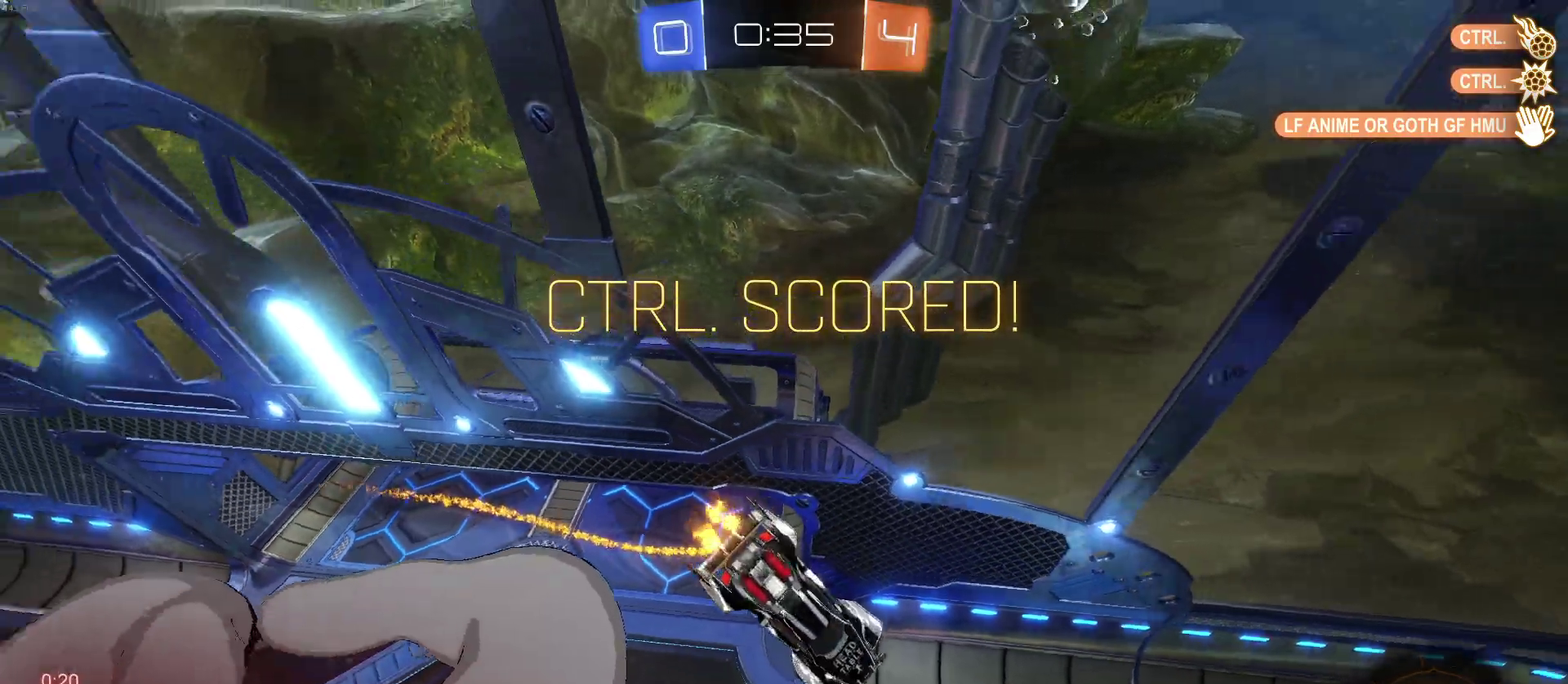
{"buttons": ["DPAD_DOWN"], "left_stick": "center", "right_stick": "center", "events": [[50, "START", "down"], [167, "DPAD_DOWN", "down"], [167, "START", "up"]]}
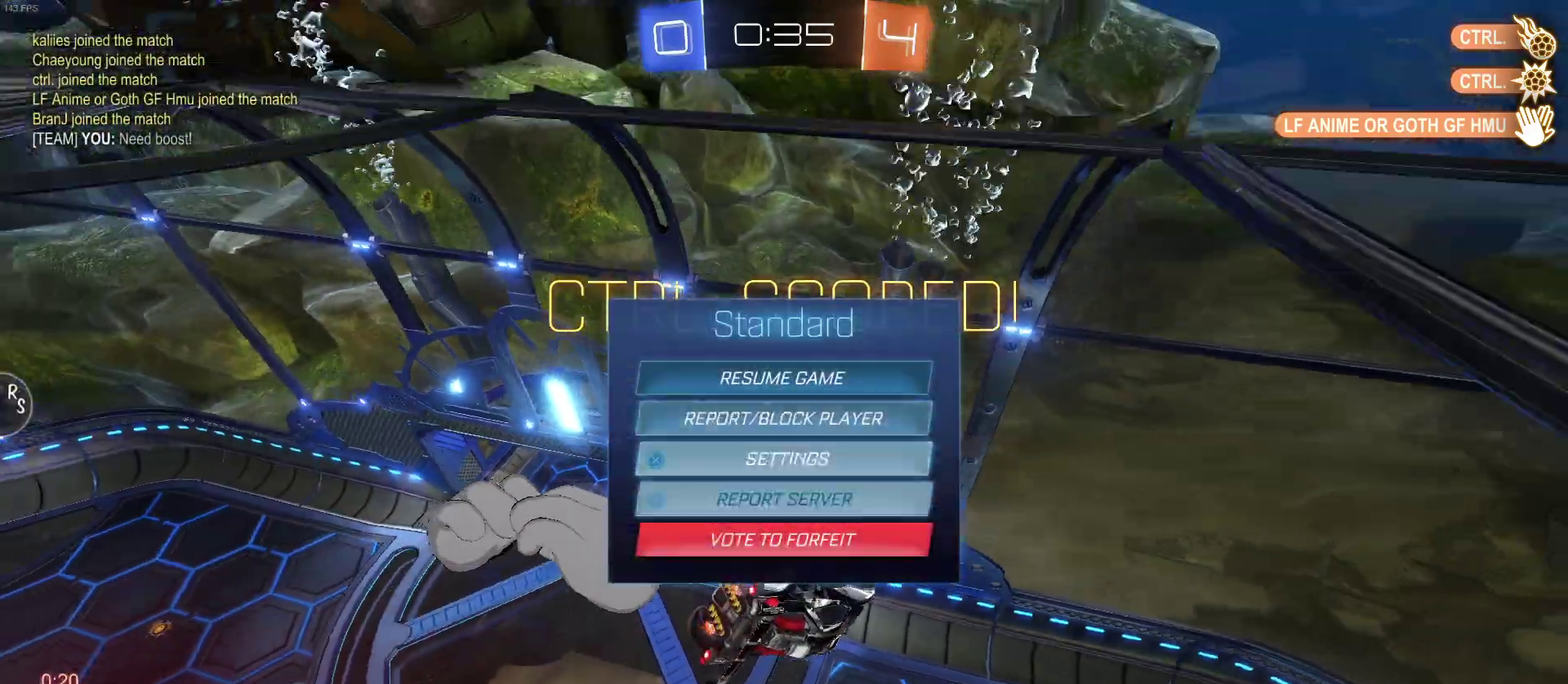
{"buttons": [], "left_stick": "center", "right_stick": "center", "events": [[100, "DPAD_DOWN", "up"]]}
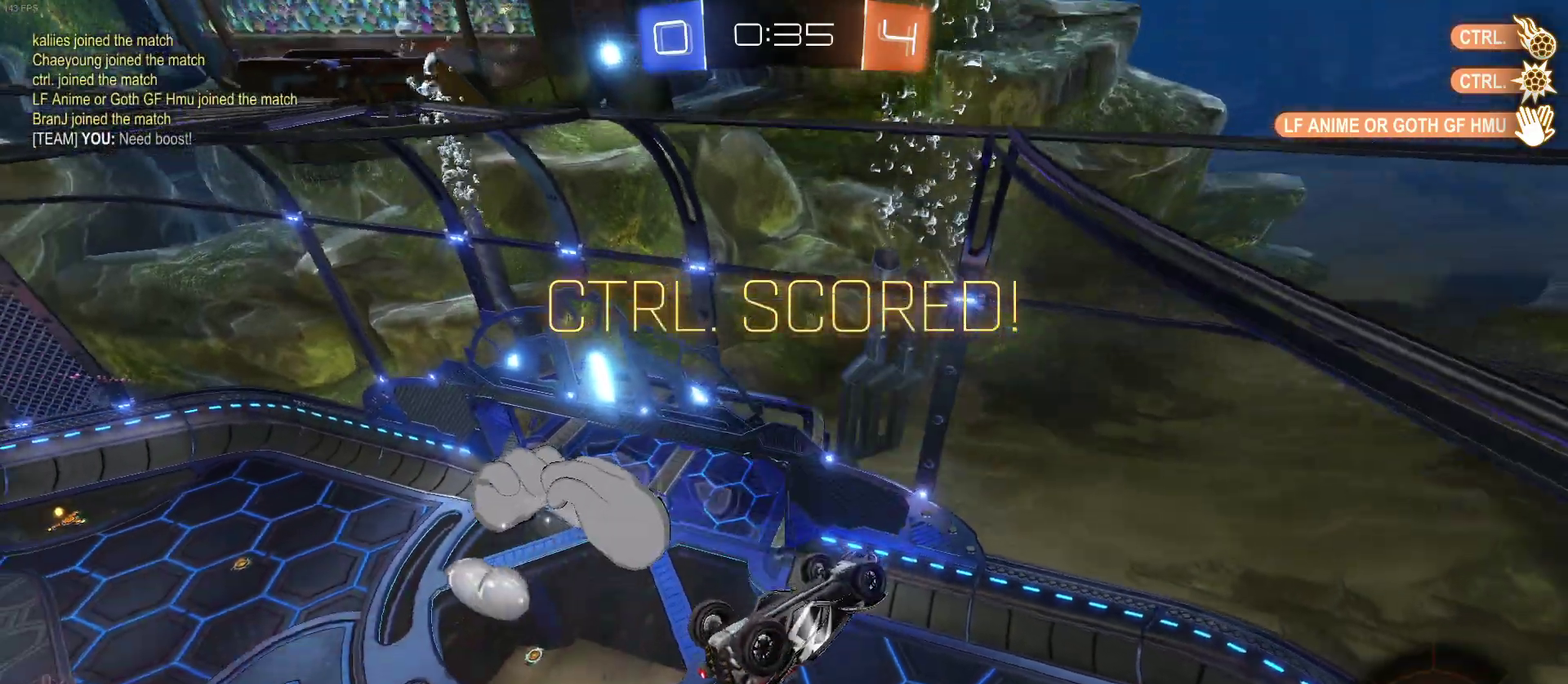
{"buttons": [], "left_stick": "right", "right_stick": "center", "events": [[217, "left_stick", "right"]]}
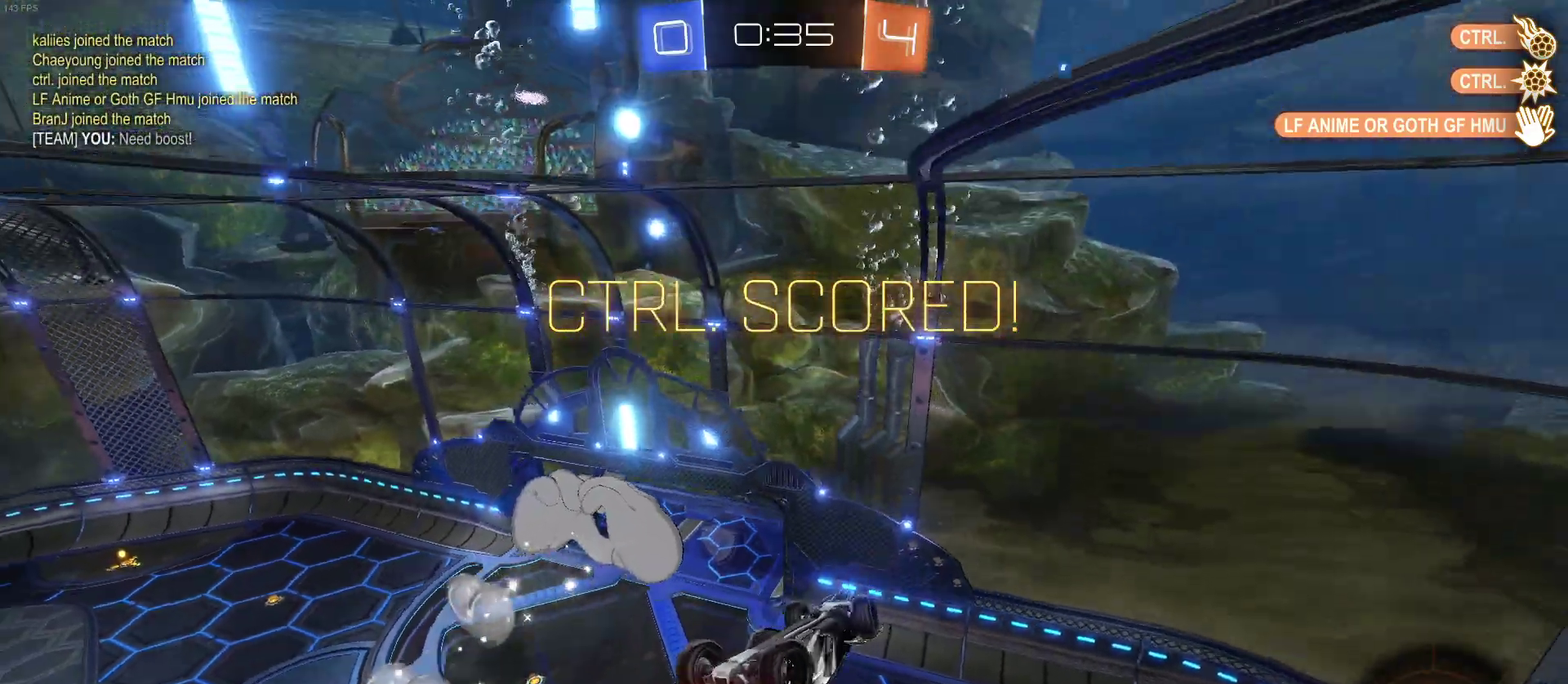
{"buttons": [], "left_stick": "right", "right_stick": "center", "events": []}
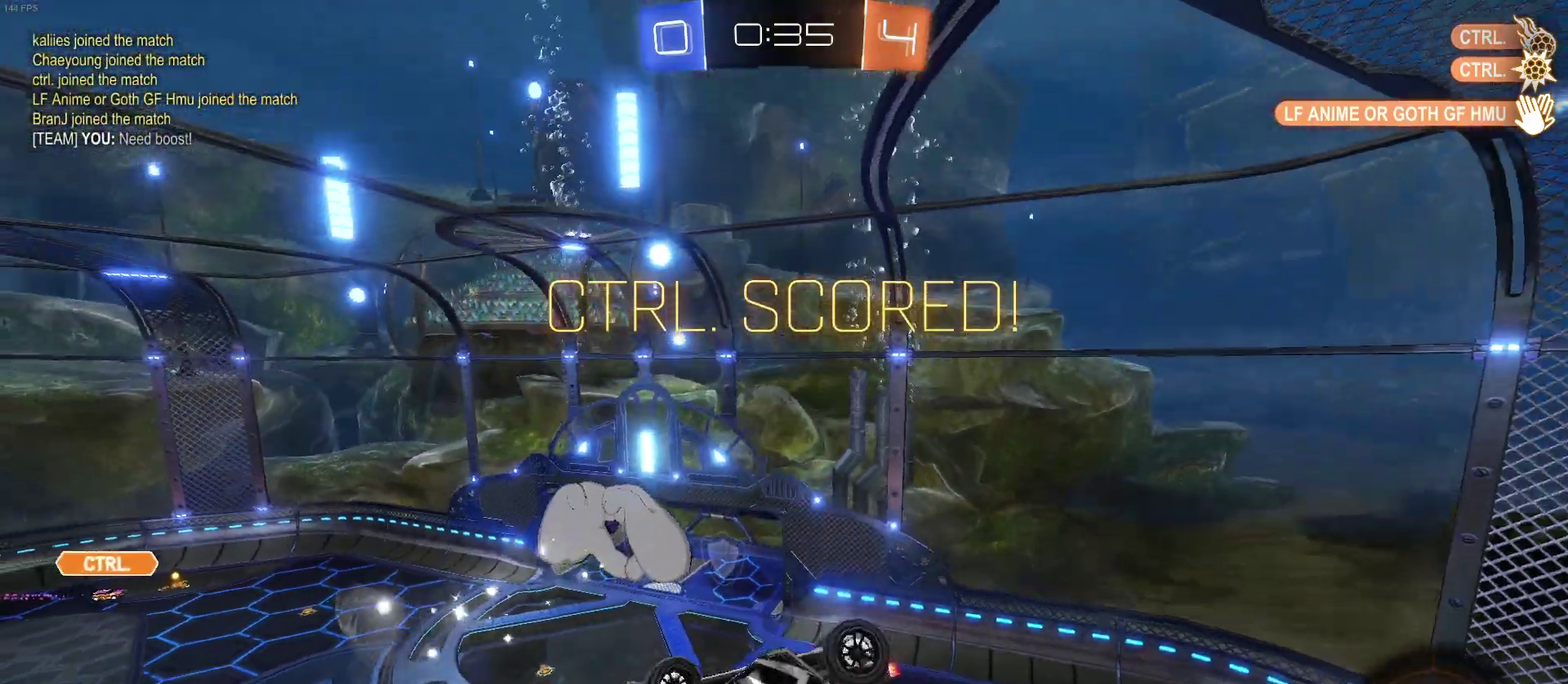
{"buttons": ["SQUARE"], "left_stick": "right", "right_stick": "center", "events": [[300, "SQUARE", "down"]]}
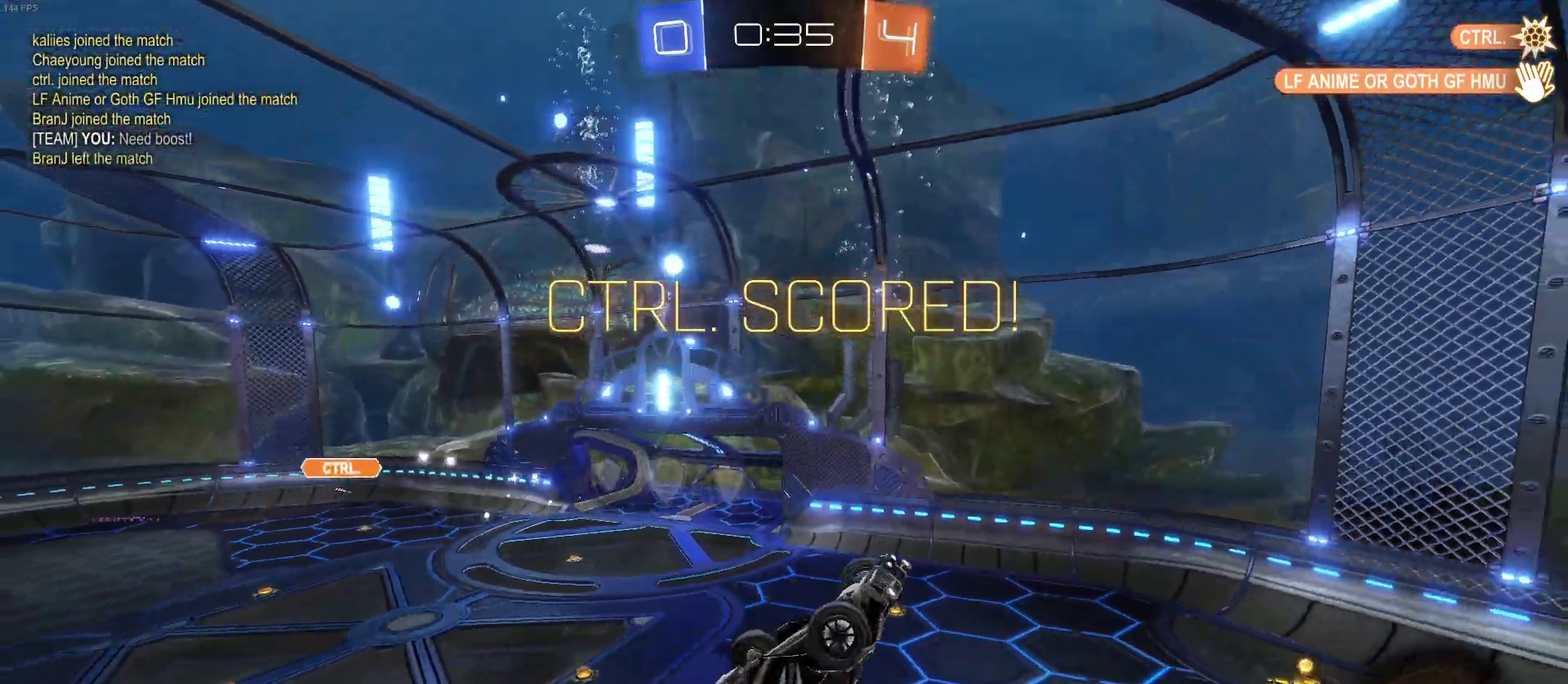
{"buttons": [], "left_stick": "up-right", "right_stick": "center", "events": [[50, "left_stick", "up-right"], [433, "SQUARE", "up"]]}
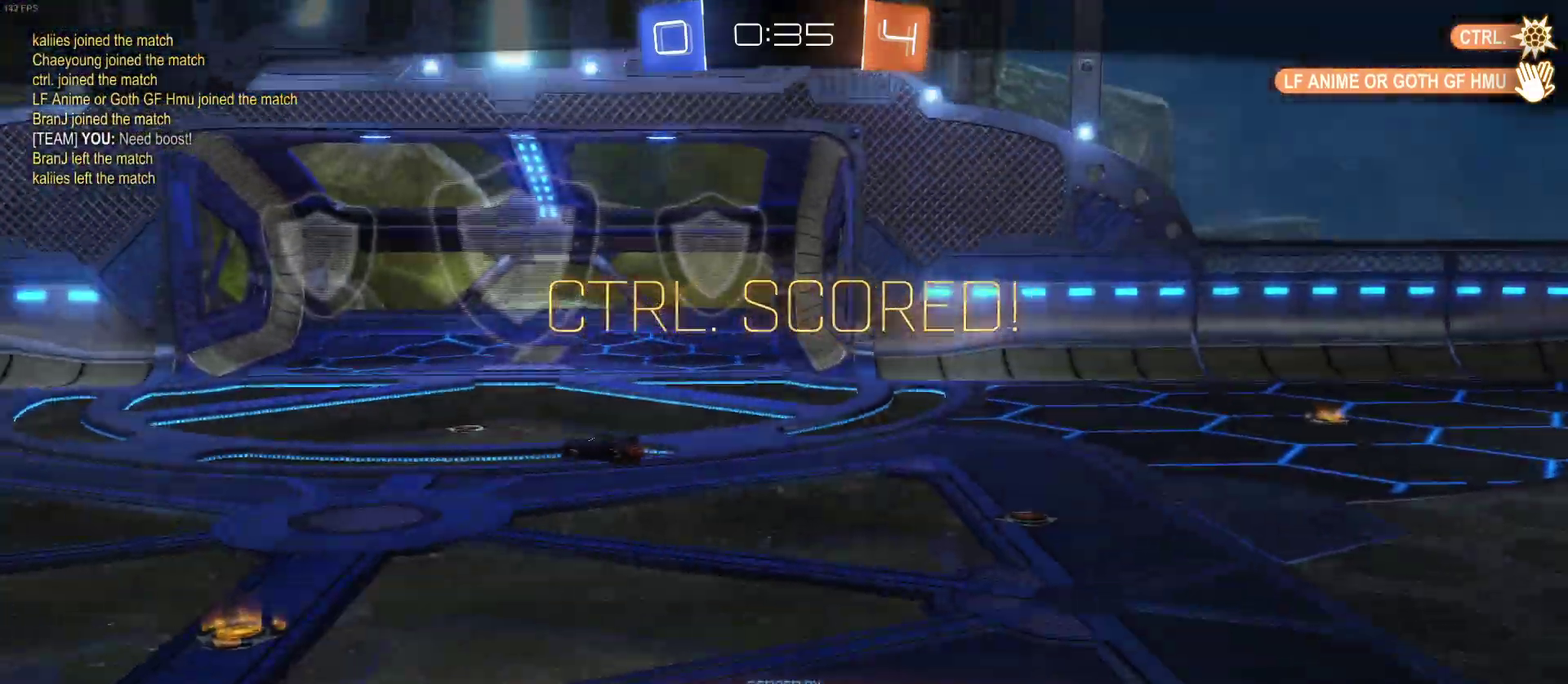
{"buttons": [], "left_stick": "center", "right_stick": "center", "events": [[50, "left_stick", "center"], [67, "CROSS", "down"], [183, "CROSS", "up"]]}
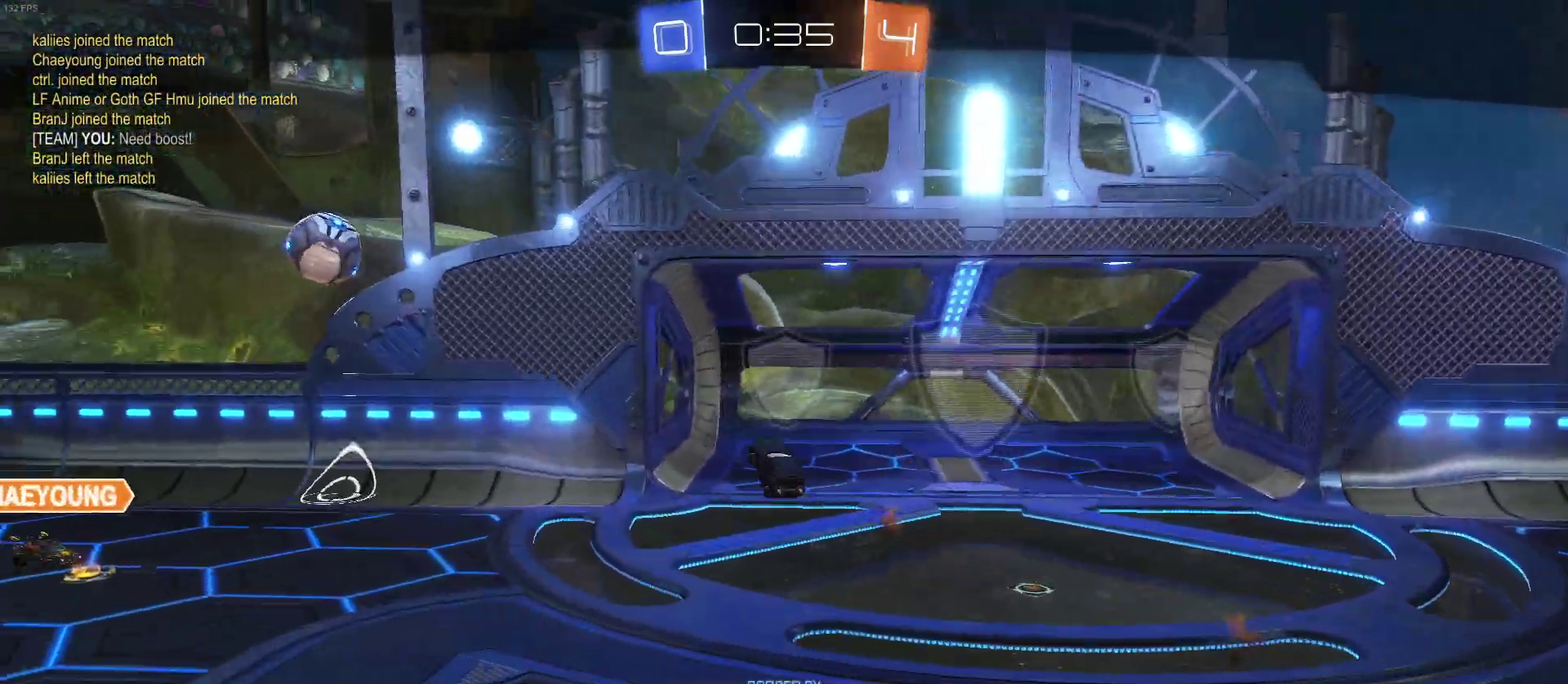
{"buttons": [], "left_stick": "center", "right_stick": "center", "events": []}
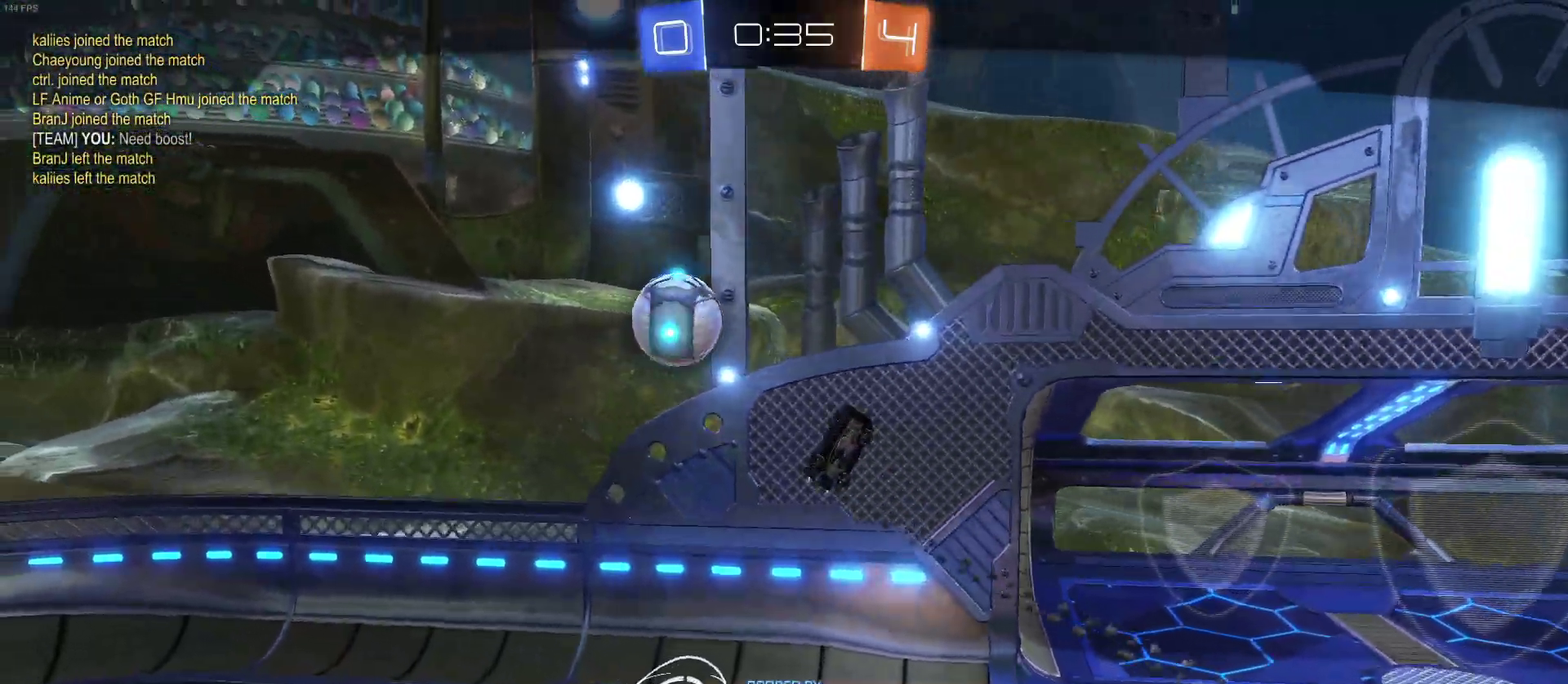
{"buttons": [], "left_stick": "center", "right_stick": "center", "events": [[167, "TRIANGLE", "down"], [300, "TRIANGLE", "up"]]}
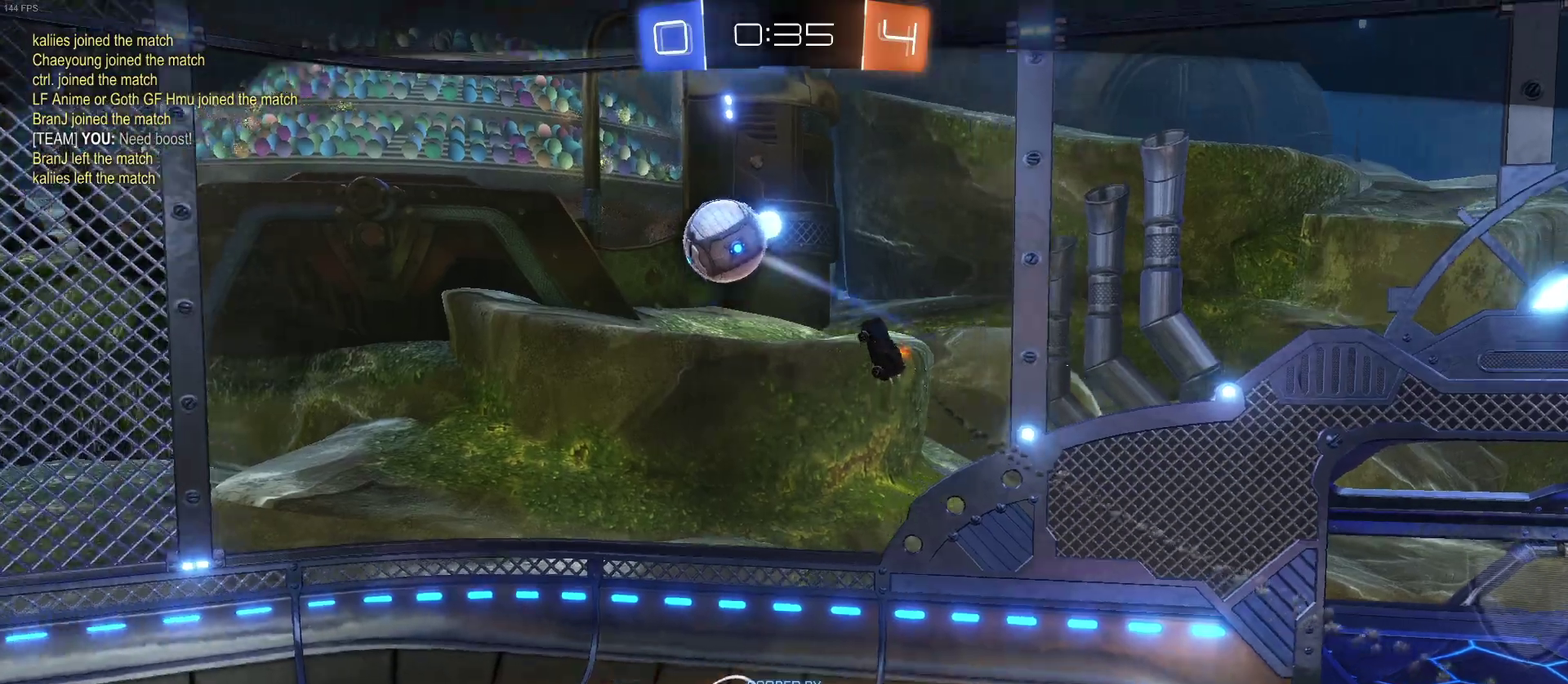
{"buttons": [], "left_stick": "center", "right_stick": "center", "events": [[117, "CROSS", "down"], [217, "CROSS", "up"]]}
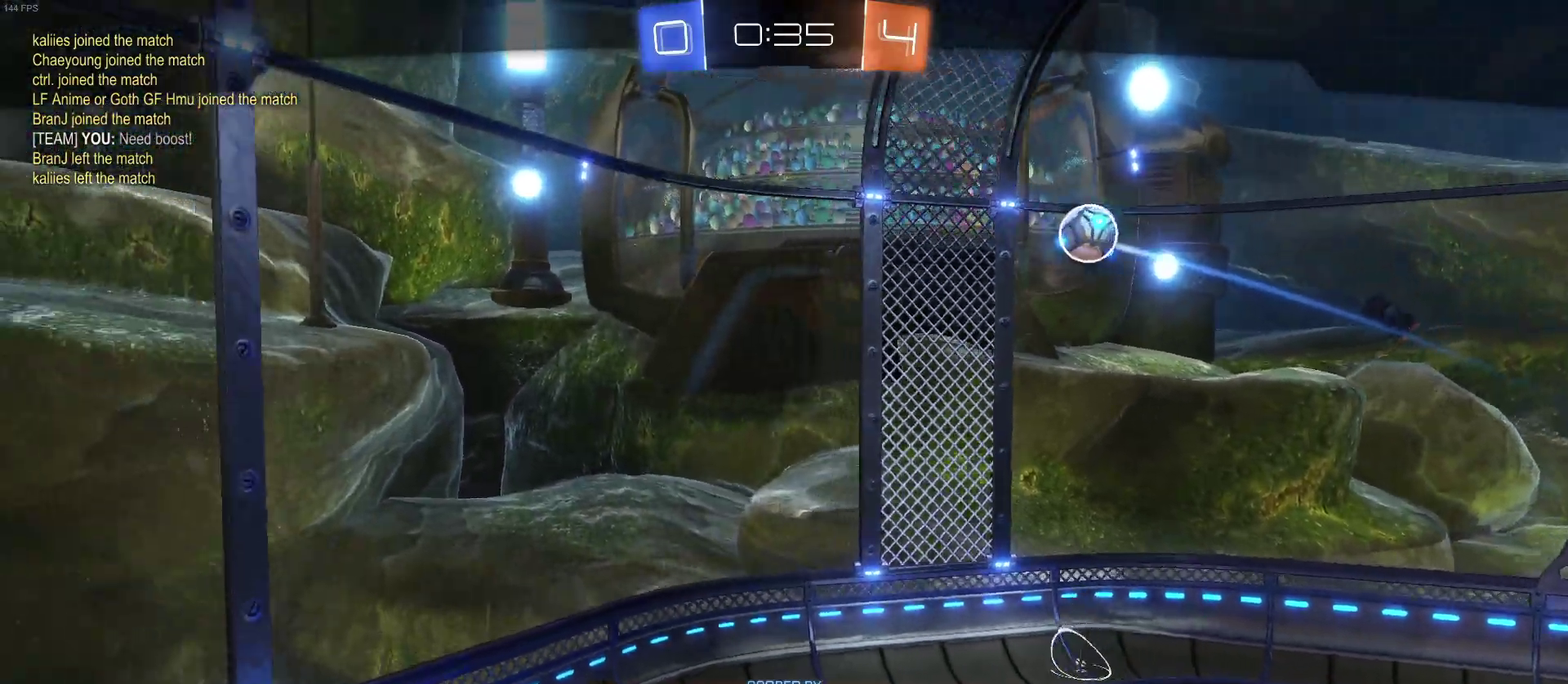
{"buttons": [], "left_stick": "center", "right_stick": "center", "events": [[250, "CROSS", "down"], [417, "CROSS", "up"]]}
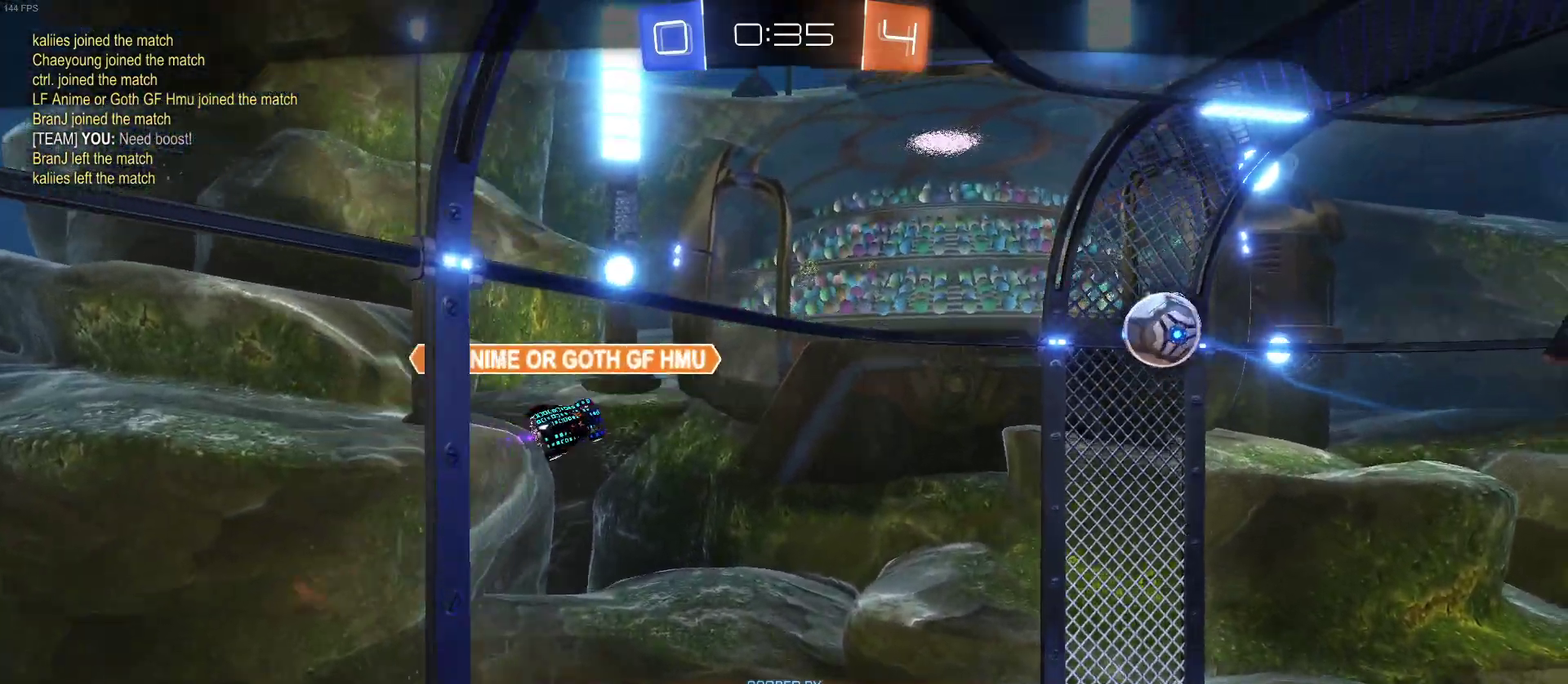
{"buttons": ["CROSS"], "left_stick": "center", "right_stick": "center", "events": [[50, "CROSS", "down"], [200, "CROSS", "up"], [467, "CROSS", "down"]]}
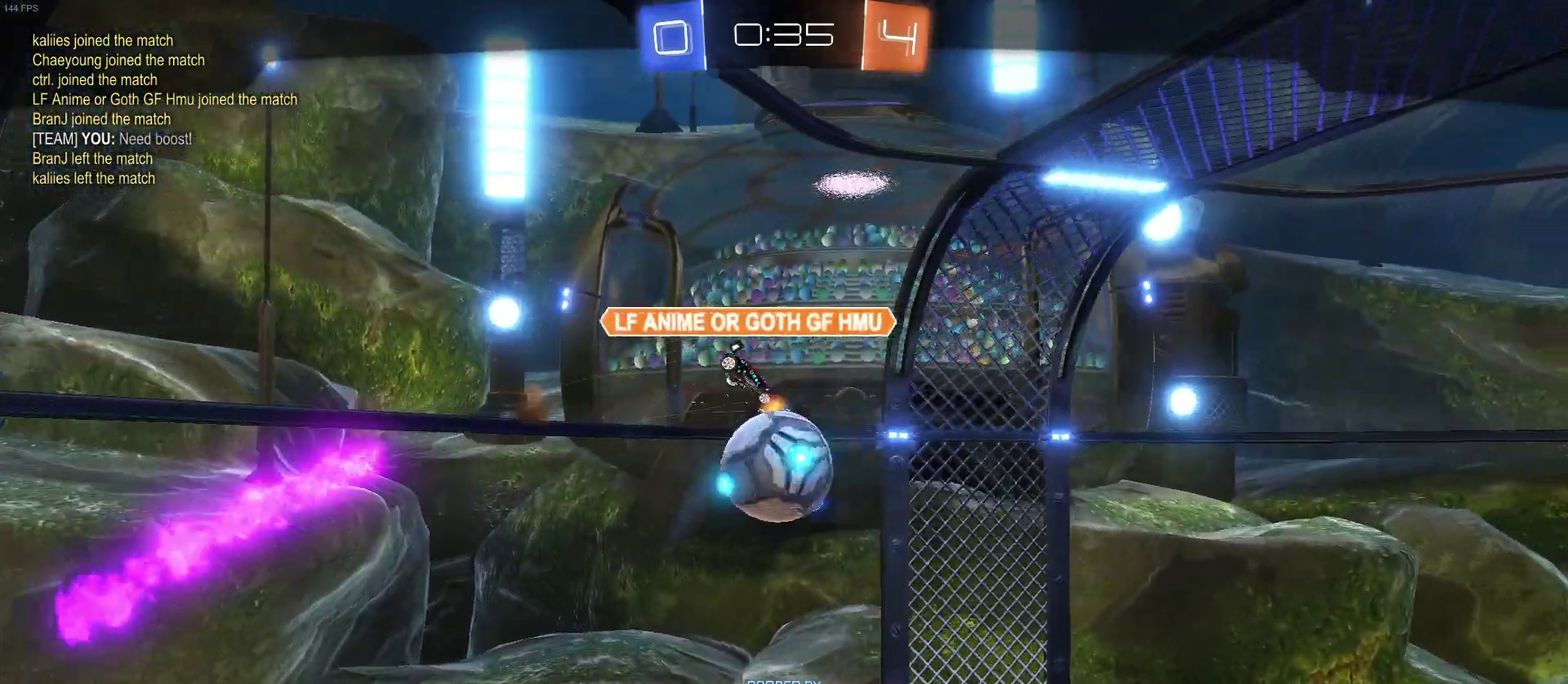
{"buttons": [], "left_stick": "center", "right_stick": "center", "events": [[83, "CROSS", "up"], [283, "CROSS", "down"], [467, "CROSS", "up"]]}
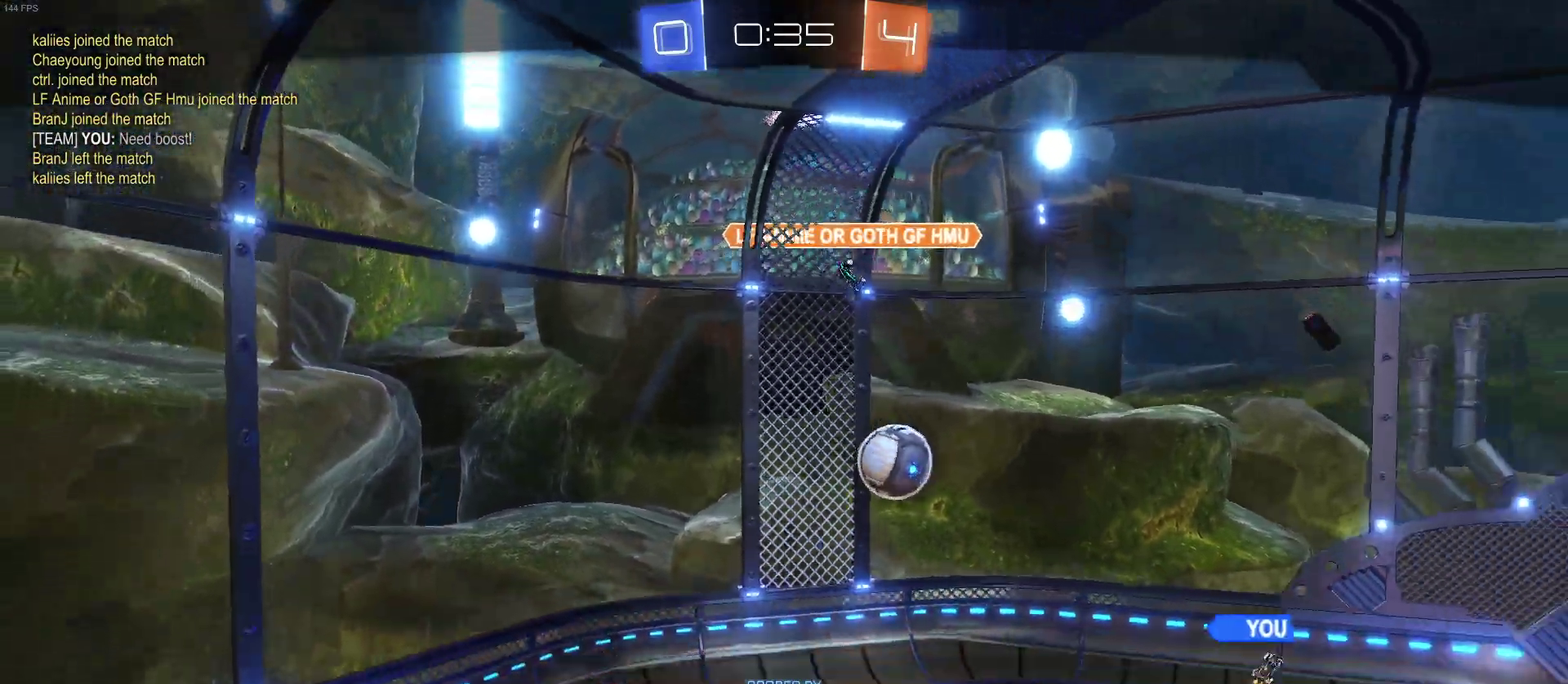
{"buttons": ["CROSS"], "left_stick": "center", "right_stick": "center", "events": [[50, "CROSS", "down"], [300, "CROSS", "up"], [350, "CROSS", "down"]]}
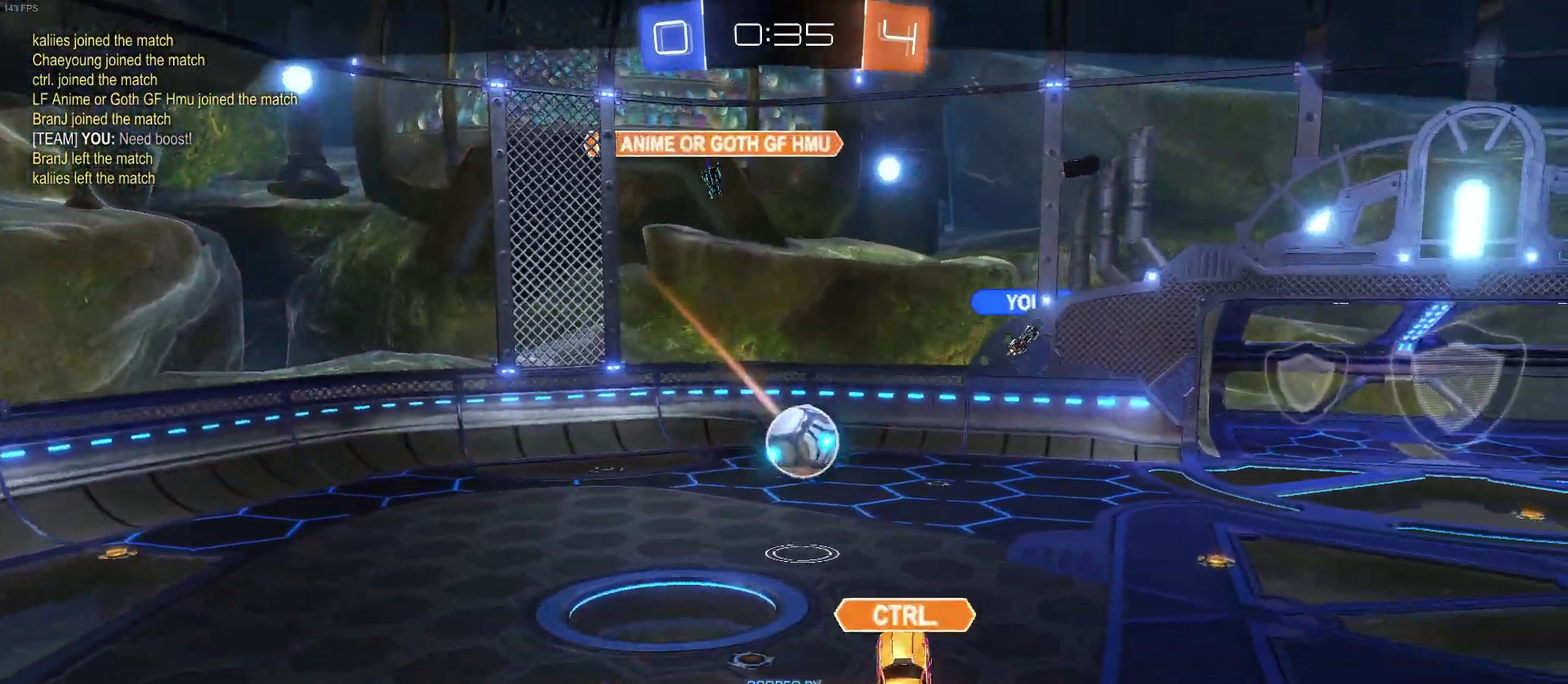
{"buttons": ["CROSS"], "left_stick": "center", "right_stick": "center", "events": [[67, "CROSS", "up"], [167, "CROSS", "down"], [317, "CROSS", "up"], [483, "CROSS", "down"]]}
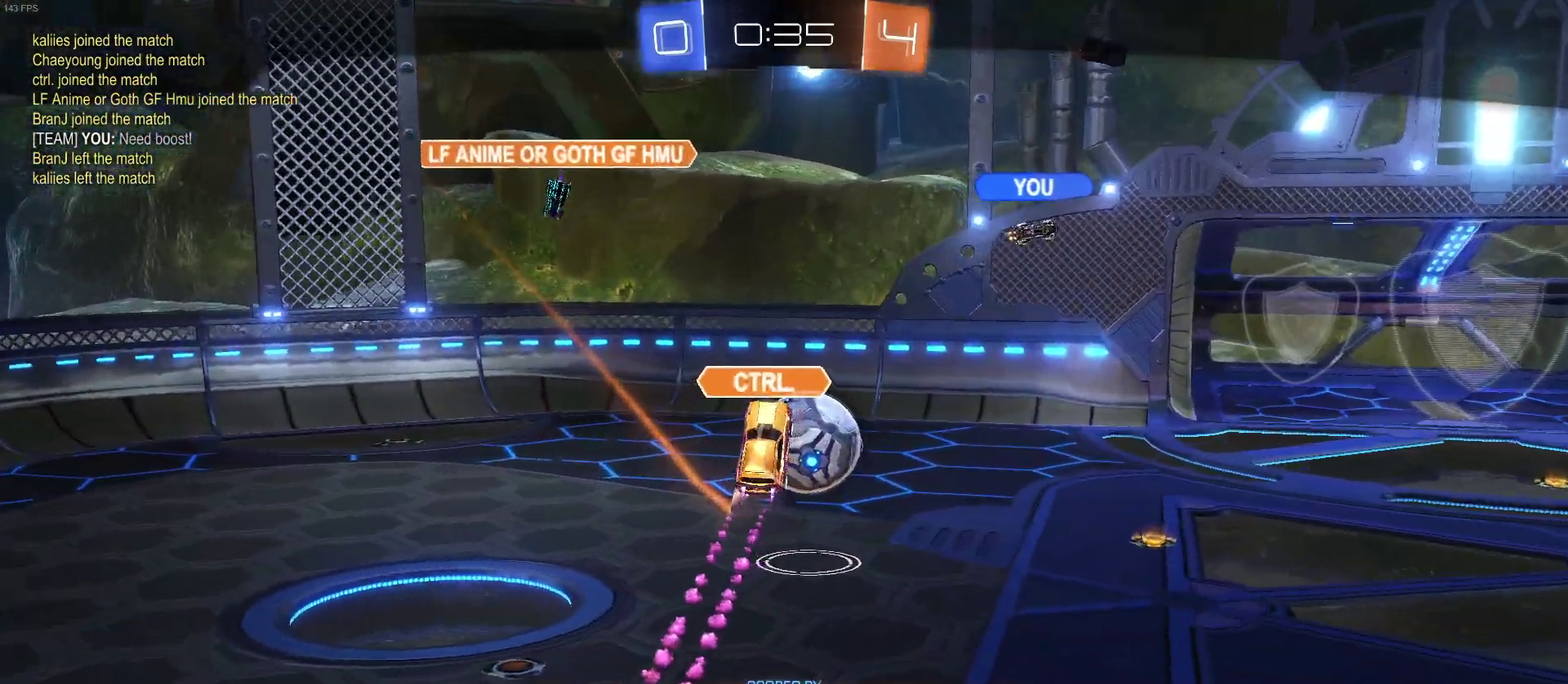
{"buttons": [], "left_stick": "center", "right_stick": "center", "events": [[100, "CROSS", "up"]]}
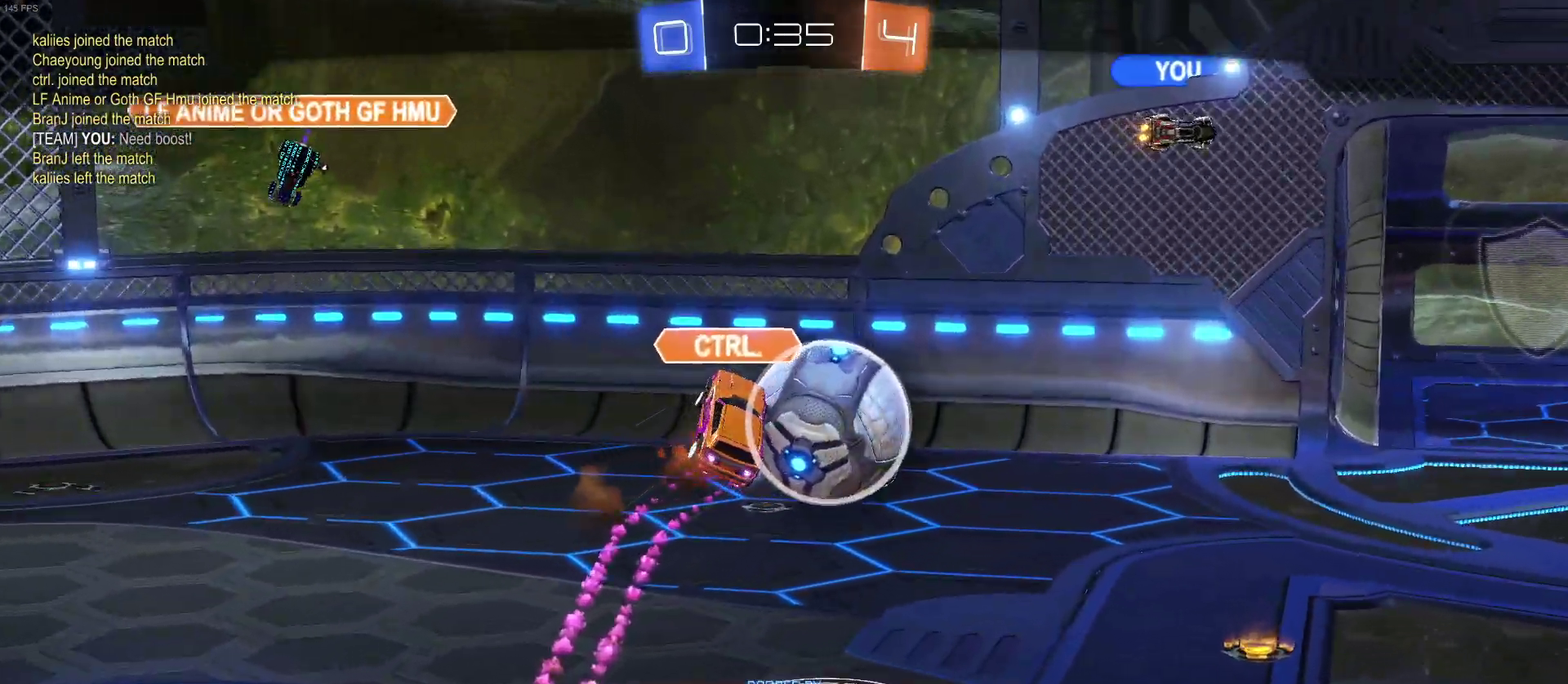
{"buttons": [], "left_stick": "center", "right_stick": "center", "events": []}
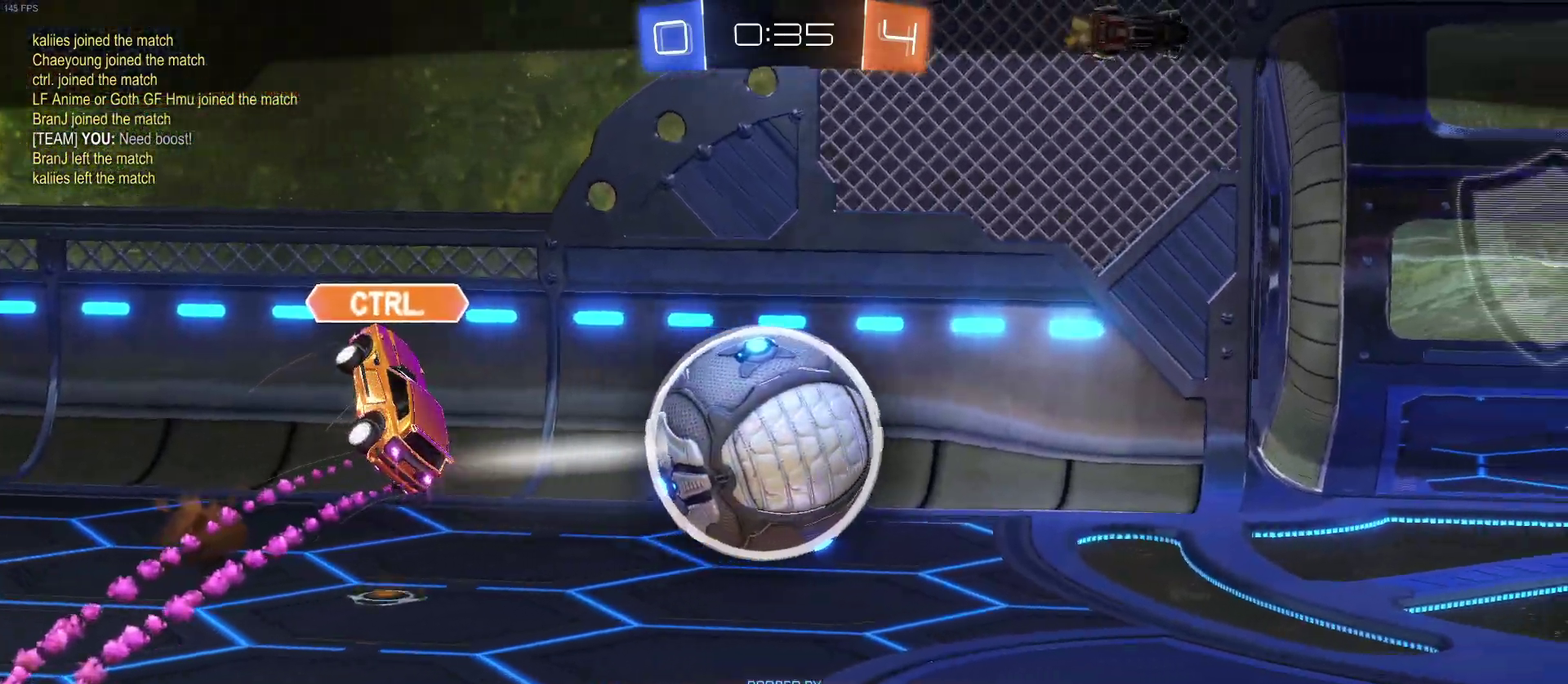
{"buttons": [], "left_stick": "center", "right_stick": "center", "events": []}
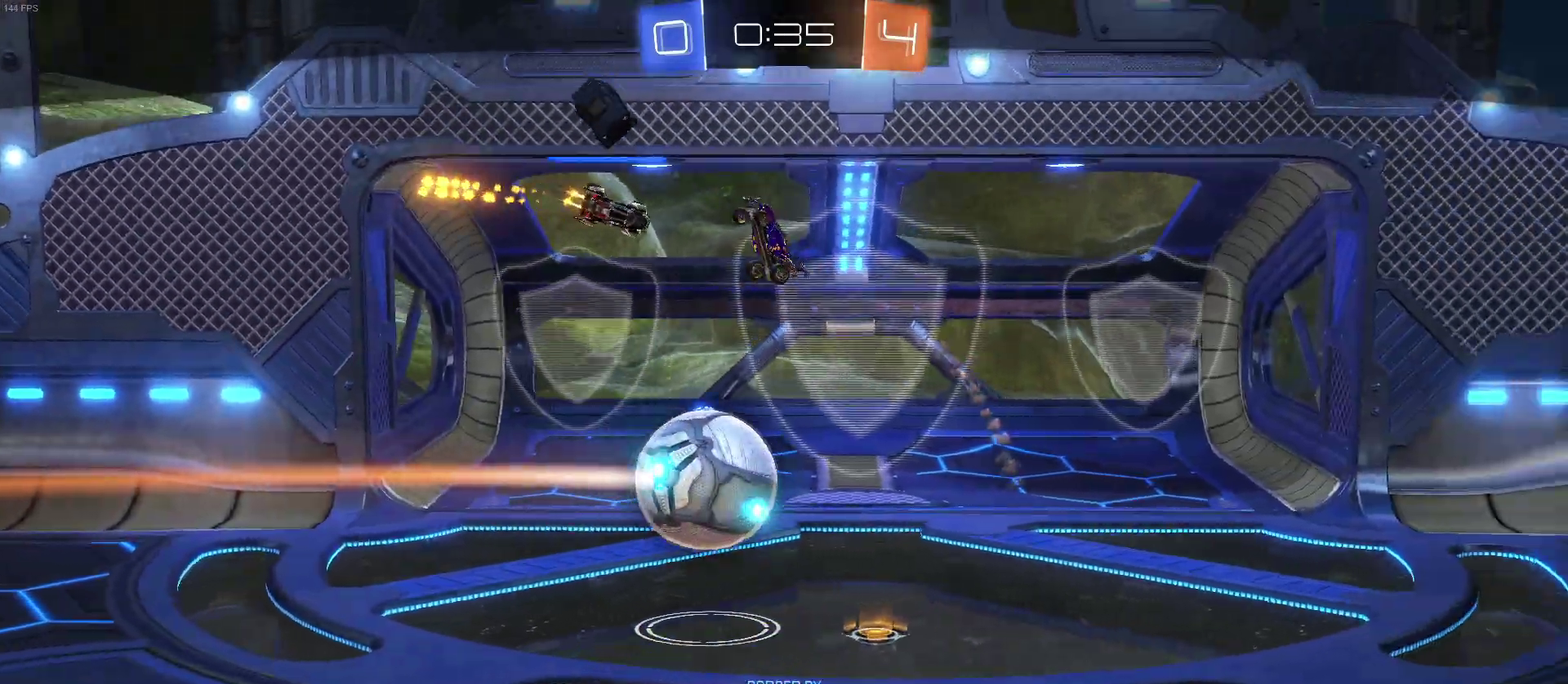
{"buttons": [], "left_stick": "center", "right_stick": "center", "events": []}
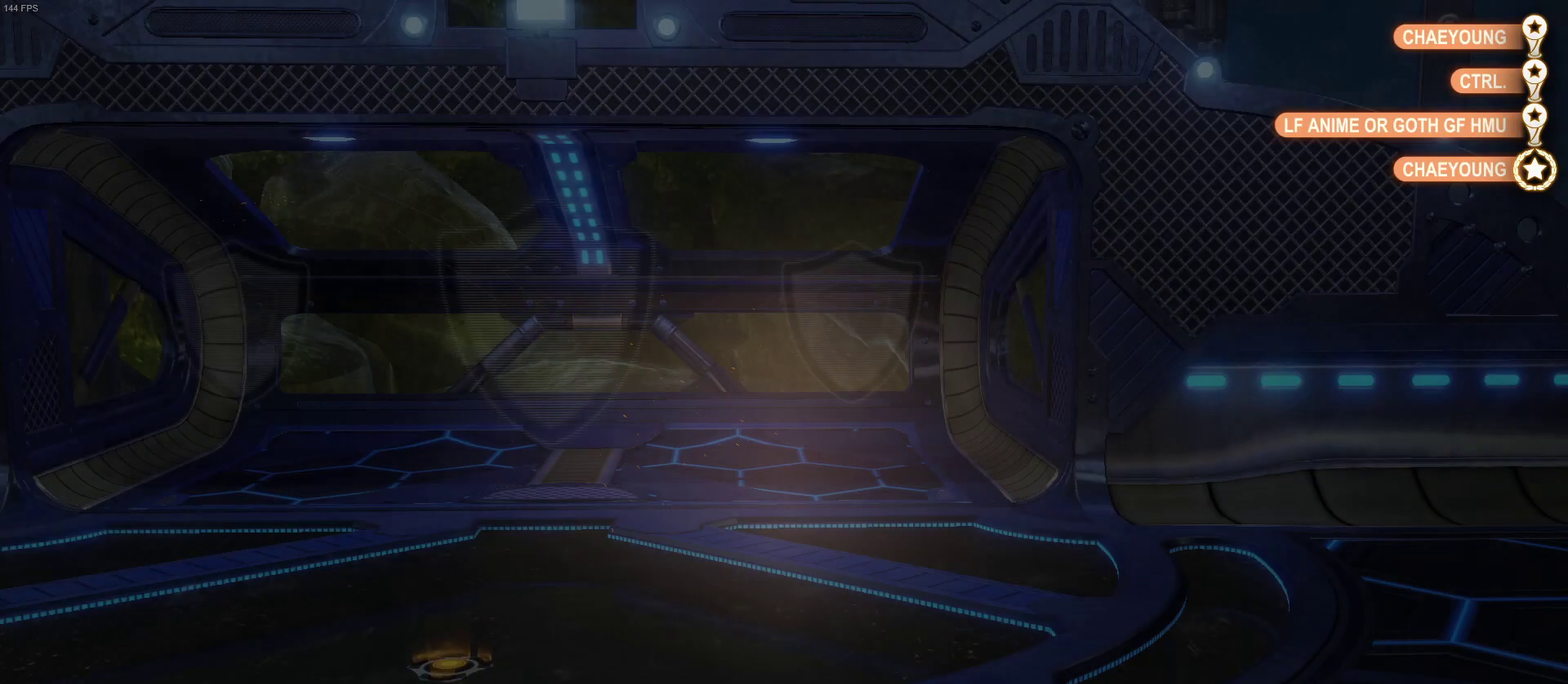
{"buttons": [], "left_stick": "center", "right_stick": "center", "events": []}
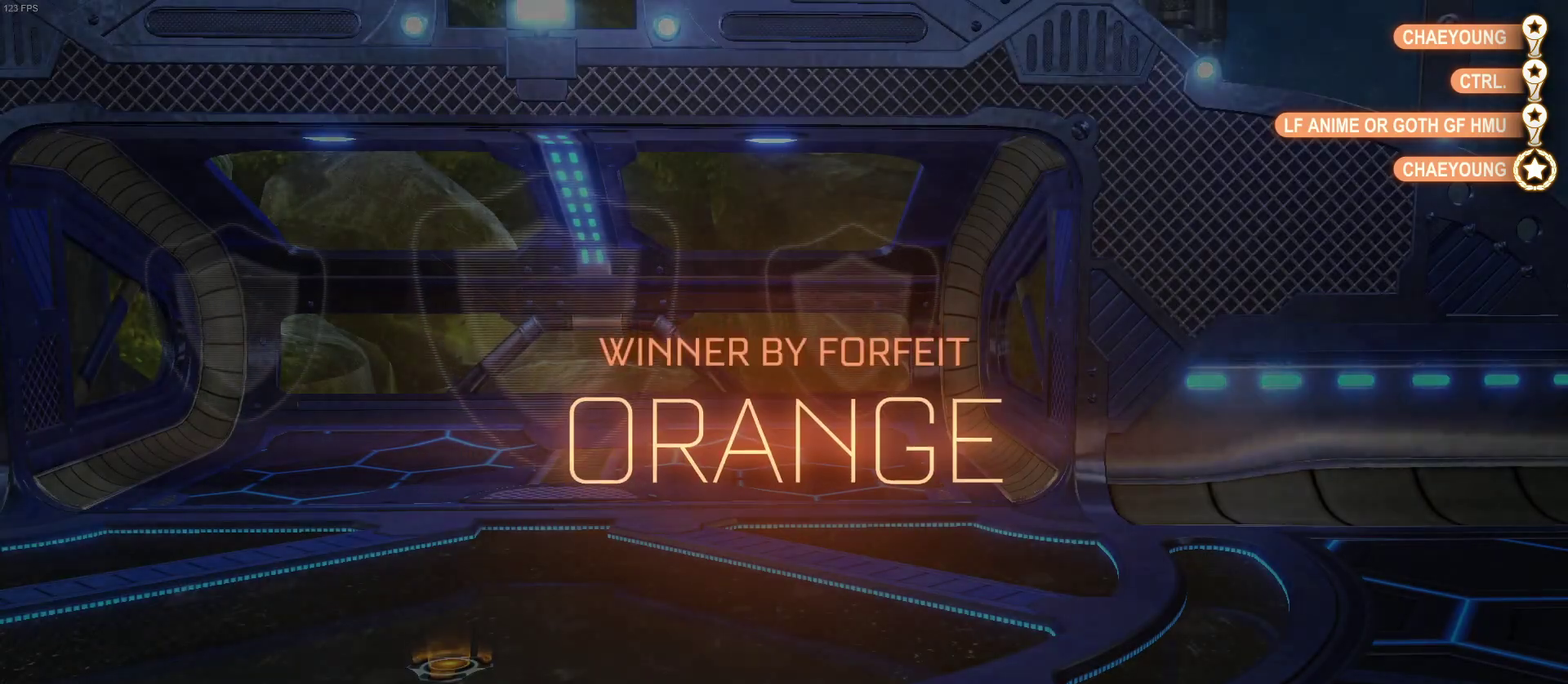
{"buttons": [], "left_stick": "center", "right_stick": "center", "events": [[183, "TRIANGLE", "down"], [317, "TRIANGLE", "up"], [383, "START", "down"], [467, "START", "up"]]}
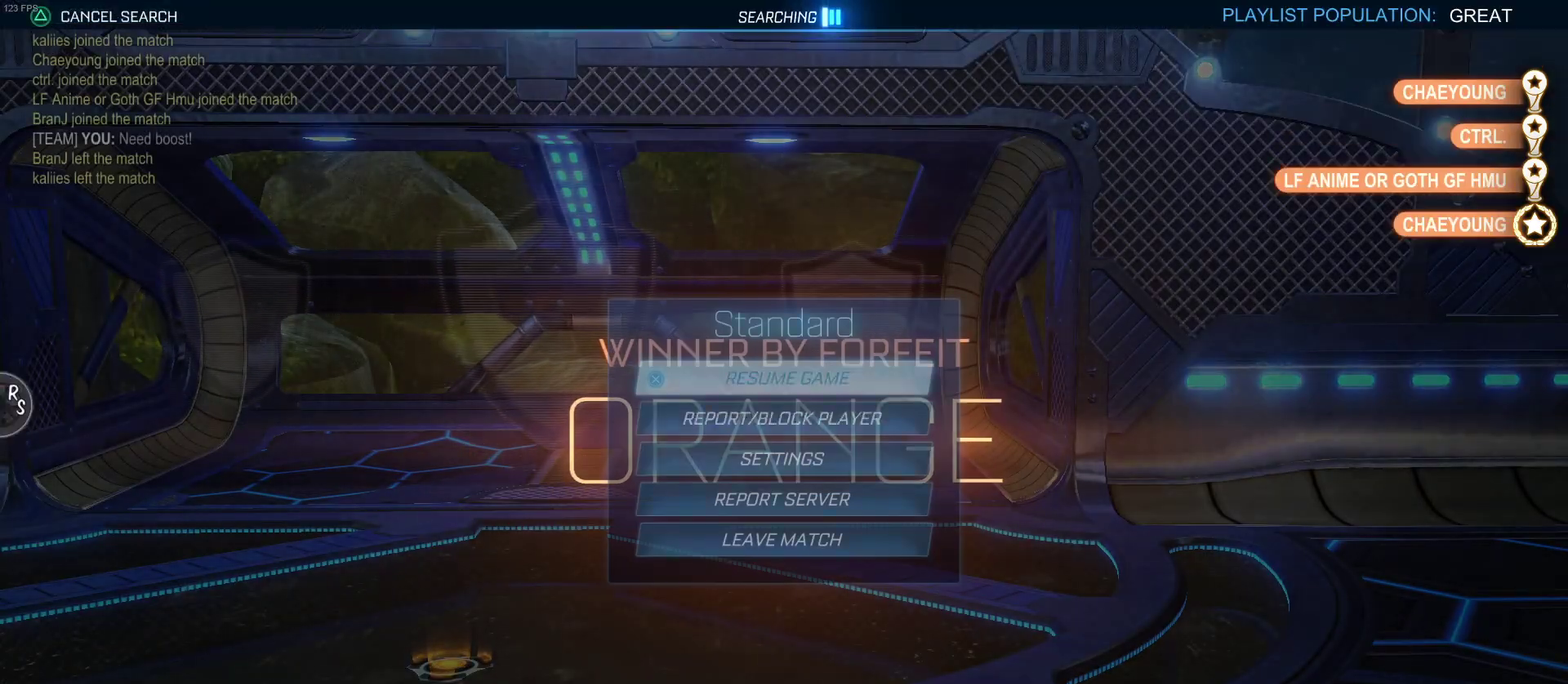
{"buttons": [], "left_stick": "center", "right_stick": "center", "events": [[17, "DPAD_DOWN", "down"], [467, "DPAD_DOWN", "up"]]}
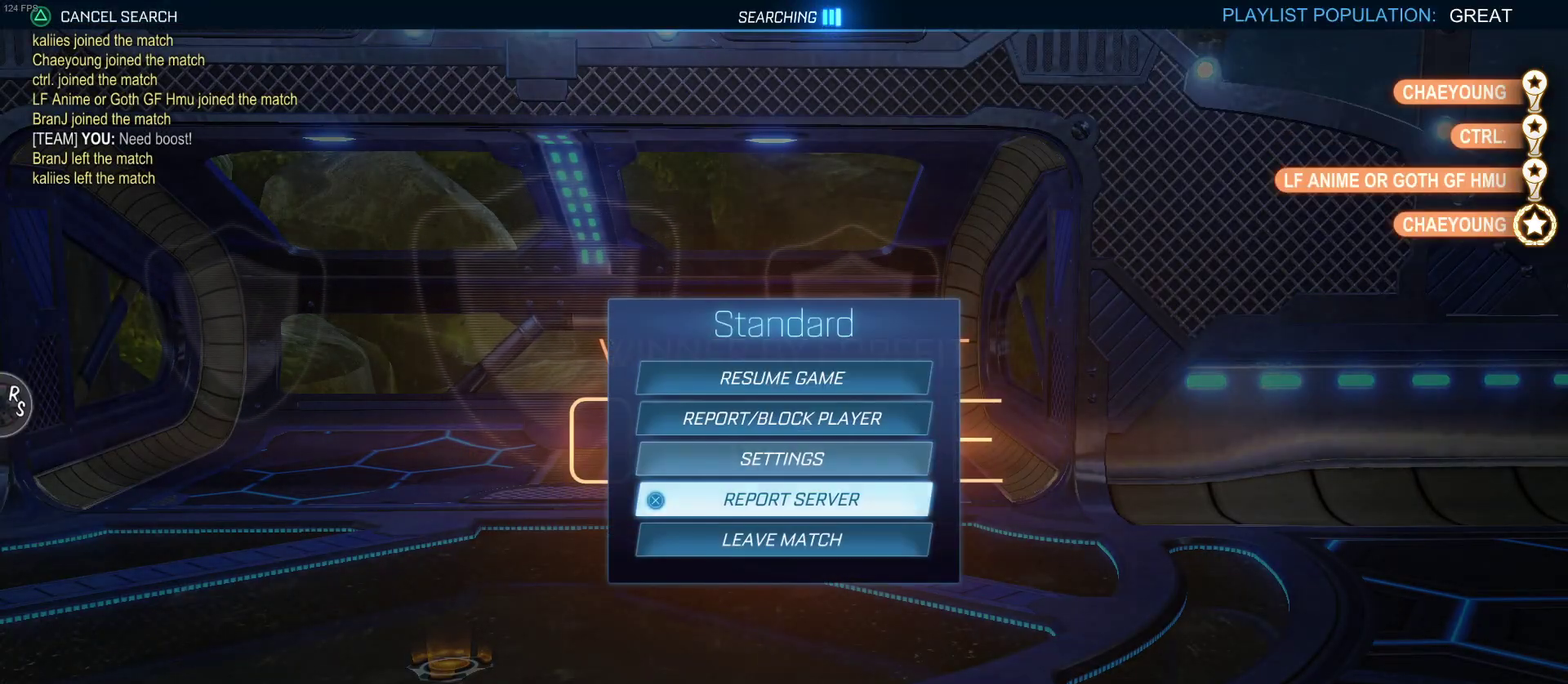
{"buttons": ["CIRCLE"], "left_stick": "center", "right_stick": "center", "events": [[167, "CROSS", "down"], [250, "CROSS", "up"], [283, "DPAD_DOWN", "down"], [350, "DPAD_DOWN", "up"], [483, "CIRCLE", "down"]]}
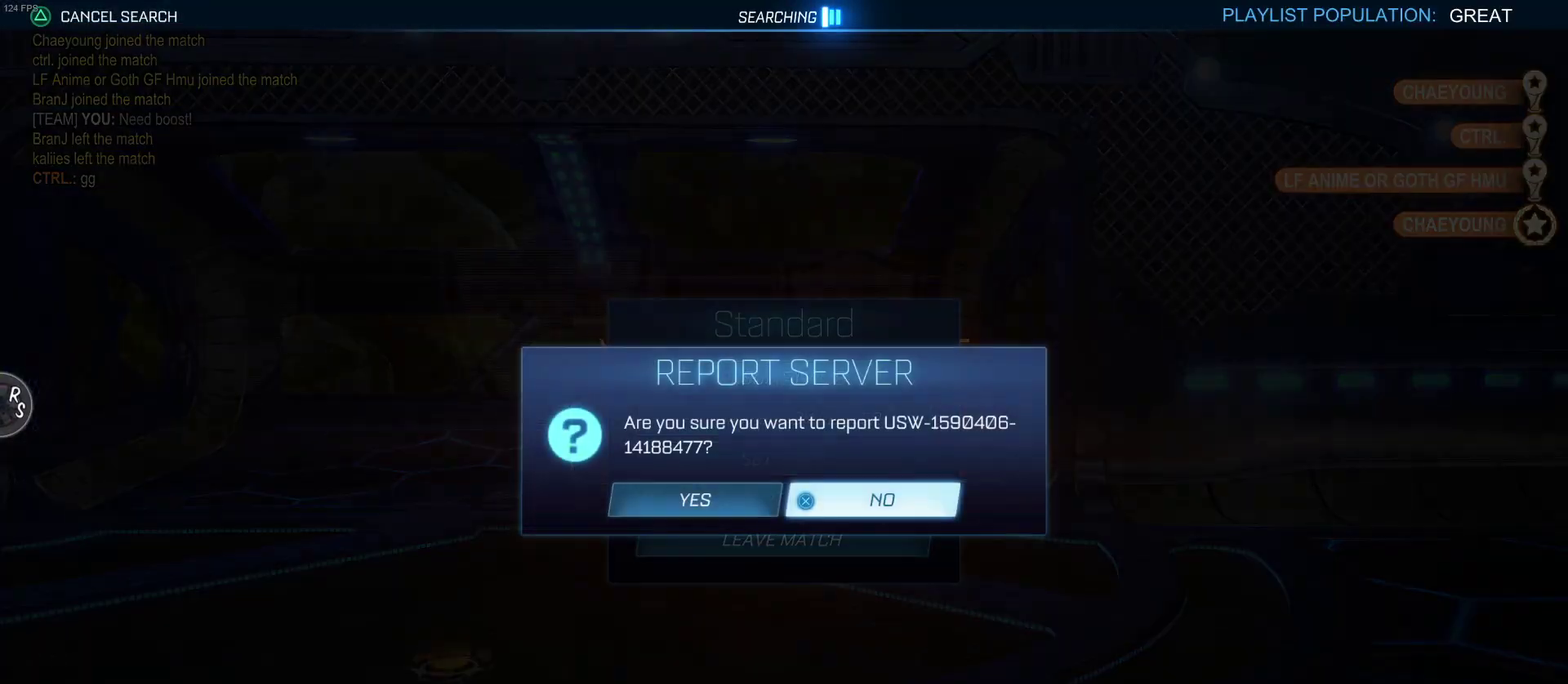
{"buttons": [], "left_stick": "center", "right_stick": "center", "events": [[33, "CIRCLE", "up"], [117, "DPAD_DOWN", "down"], [200, "DPAD_DOWN", "up"], [383, "CROSS", "down"], [500, "CROSS", "up"]]}